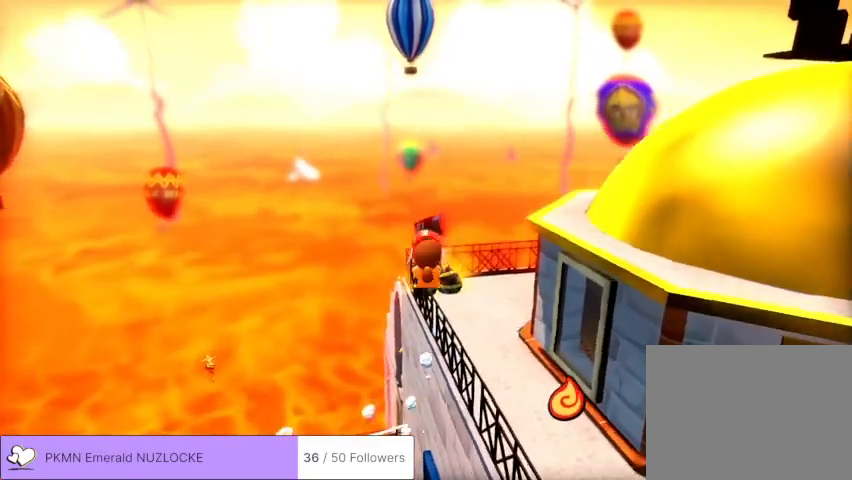
Gameplay with a controller (Xbox layout); each line is a JSON object with the inputs held at the frame after it (dt_ms = milliseconds from this image to that frame). "events" lists button and stick changes between this image and that frame as [ms after this image, input, new state], when the widget could be followed in between. Not read: DPAD_DOWN DPAD_LEFT DPAD_RIGHT DPAD_UP L1 L3 R1 R3 SELECT START right_stick.
{"dt_ms": 500, "buttons": ["L2"], "left_stick": "up", "events": [[33, "R2", "down"], [367, "R2", "up"], [500, "L2", "down"]]}
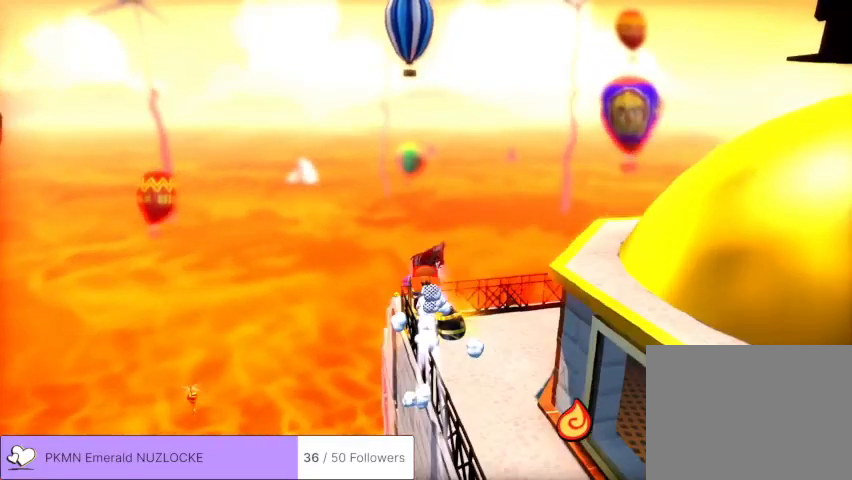
{"dt_ms": 500, "buttons": [], "left_stick": "up", "events": [[67, "L2", "up"], [100, "R2", "down"], [367, "R2", "up"]]}
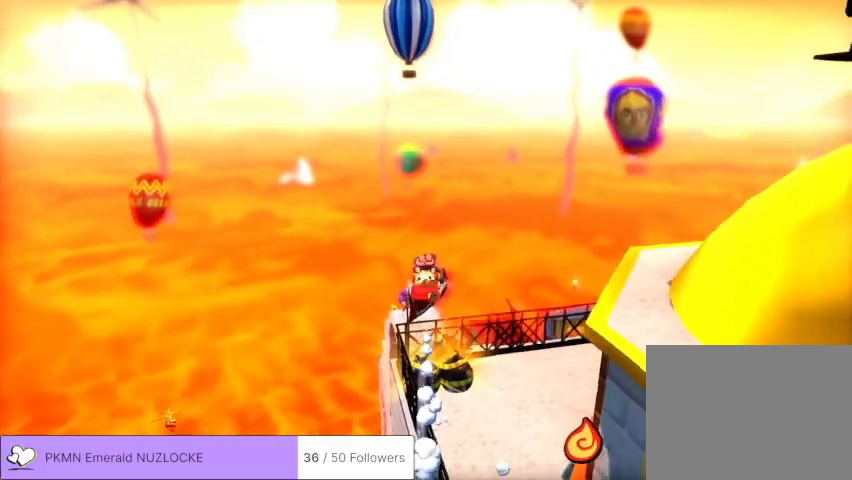
{"dt_ms": 500, "buttons": [], "left_stick": "center", "events": [[67, "left_stick", "up-right"], [167, "left_stick", "down-right"], [367, "left_stick", "down-left"], [467, "left_stick", "center"]]}
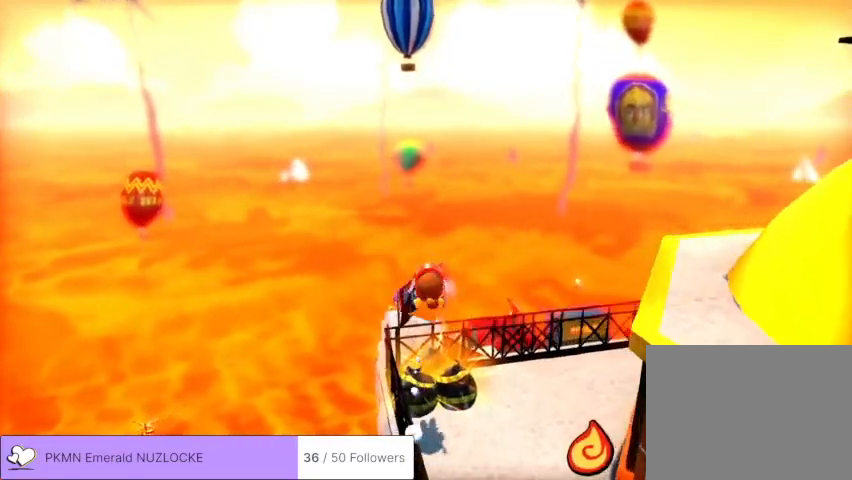
{"dt_ms": 500, "buttons": [], "left_stick": "center", "events": []}
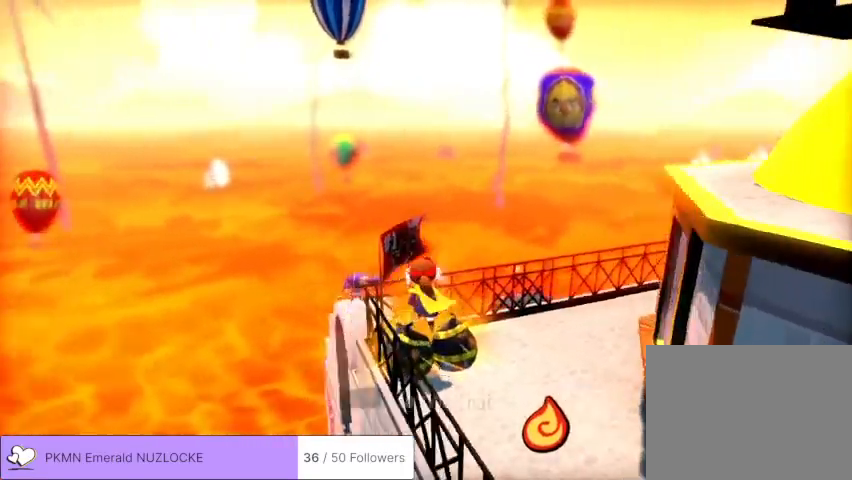
{"dt_ms": 500, "buttons": ["A"], "left_stick": "up-right"}
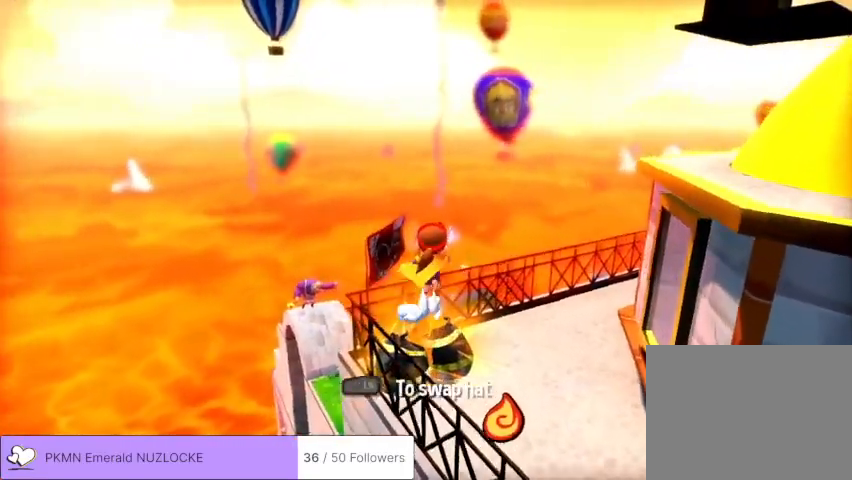
{"dt_ms": 1000, "buttons": [], "left_stick": "up-right"}